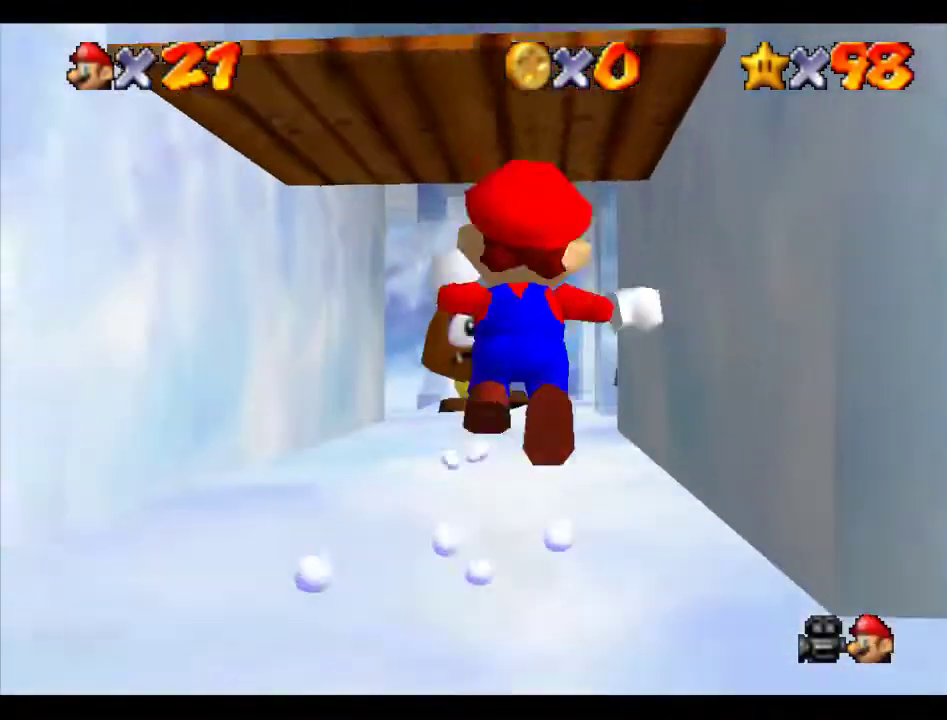
Gameplay with a controller (Nintendo layout); each line is a JSON object with the inputs held at the frame after it. "events" lists button and stick changes between this image and that frame as [ms after this image, input, new state], when the widget could be followed in between. Not read: L1 L3 R3.
{"buttons": [], "left_stick": "up", "events": [[33, "left_stick", "up"], [337, "Z", "up"]]}
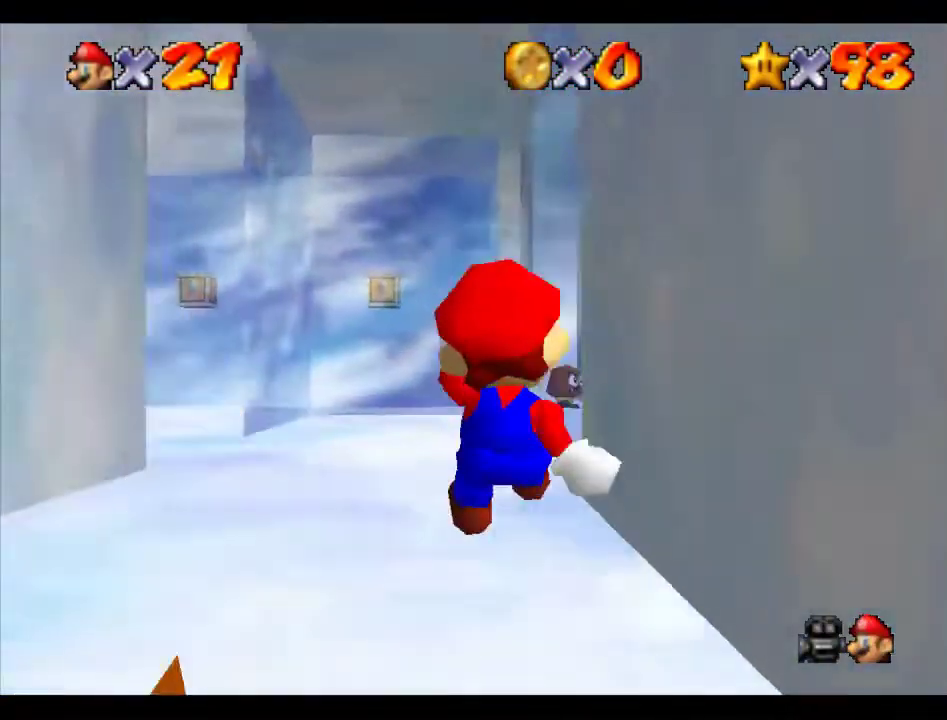
{"buttons": [], "left_stick": "up-right", "events": [[168, "left_stick", "up-right"], [370, "B", "down"], [438, "B", "up"]]}
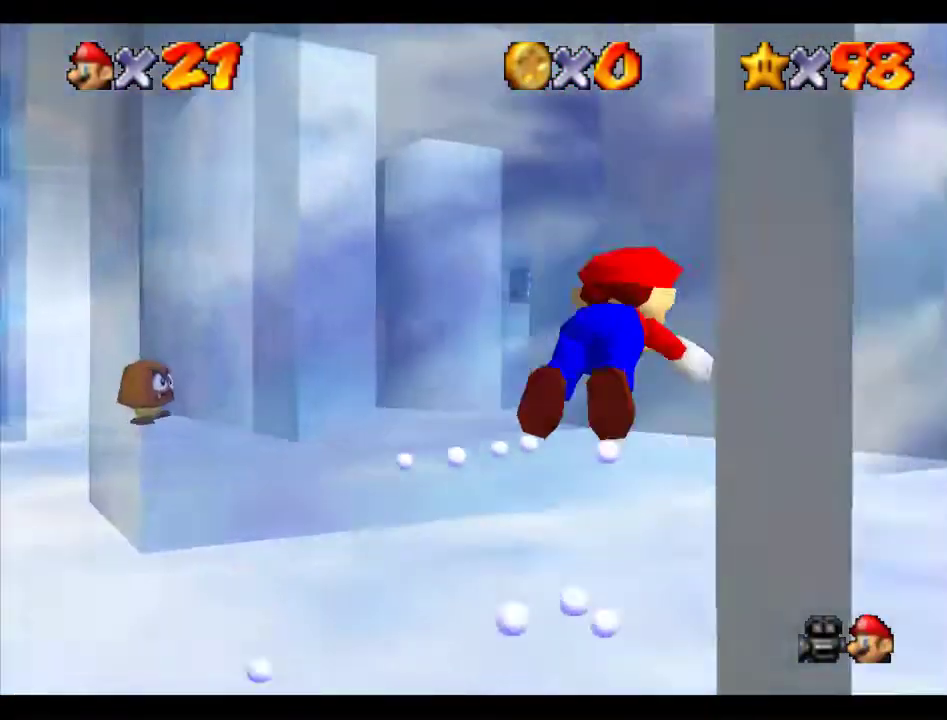
{"buttons": [], "left_stick": "up-right", "events": [[34, "left_stick", "up"], [169, "B", "down"], [169, "left_stick", "down-right"], [202, "A", "down"], [236, "B", "up"], [303, "A", "up"], [303, "left_stick", "right"], [371, "left_stick", "up-right"]]}
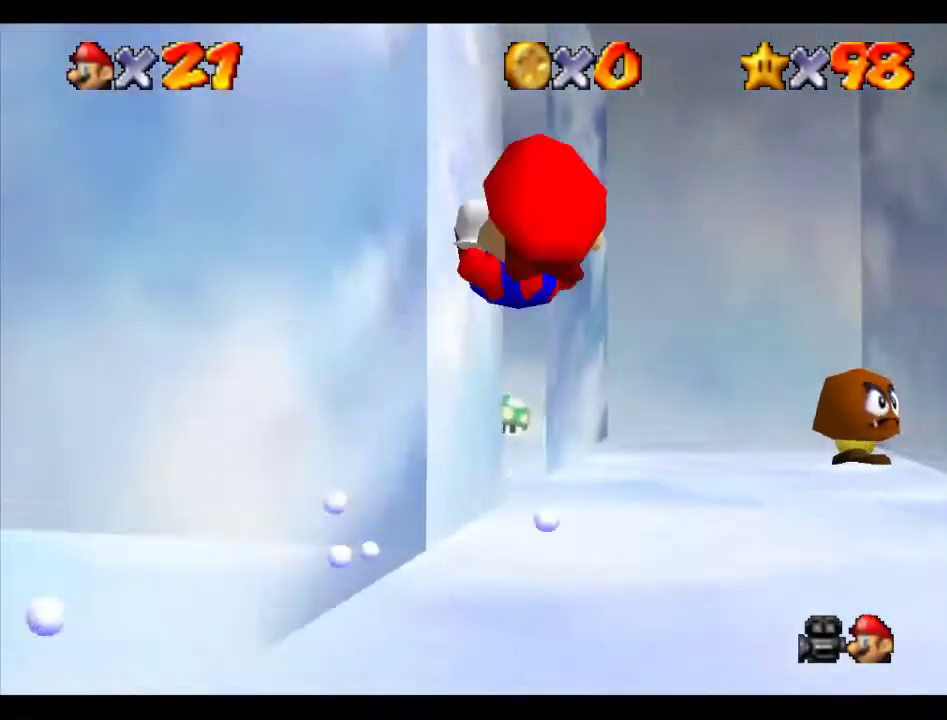
{"buttons": ["A"], "left_stick": "up-left", "events": [[168, "left_stick", "up"], [236, "left_stick", "up-left"], [438, "A", "down"]]}
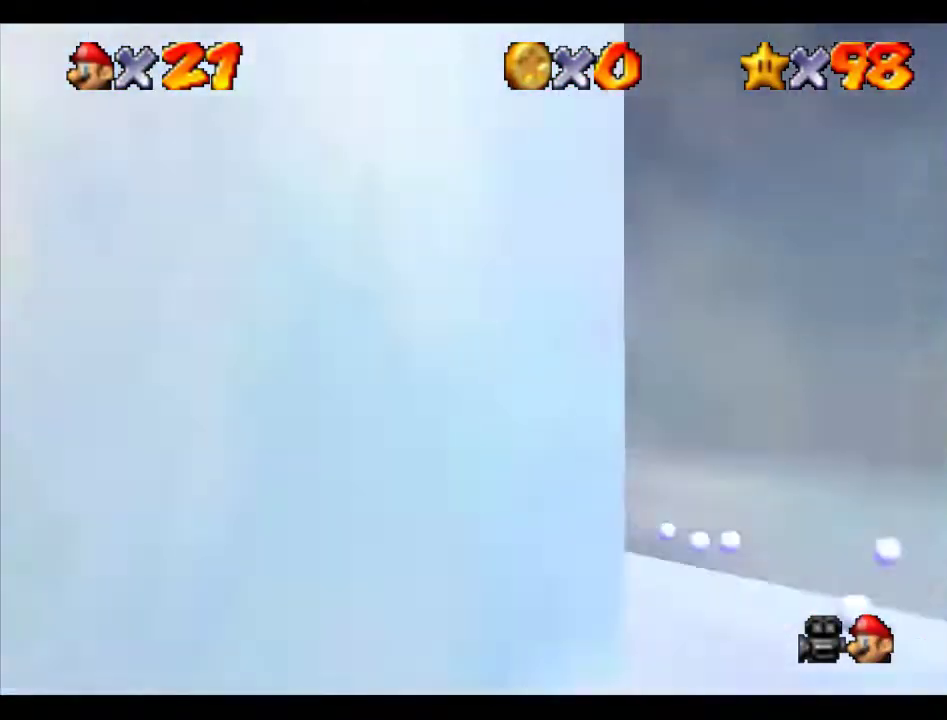
{"buttons": [], "left_stick": "up-right", "events": [[34, "A", "up"], [236, "left_stick", "left"], [337, "left_stick", "up-left"], [438, "left_stick", "up"], [505, "left_stick", "up-right"]]}
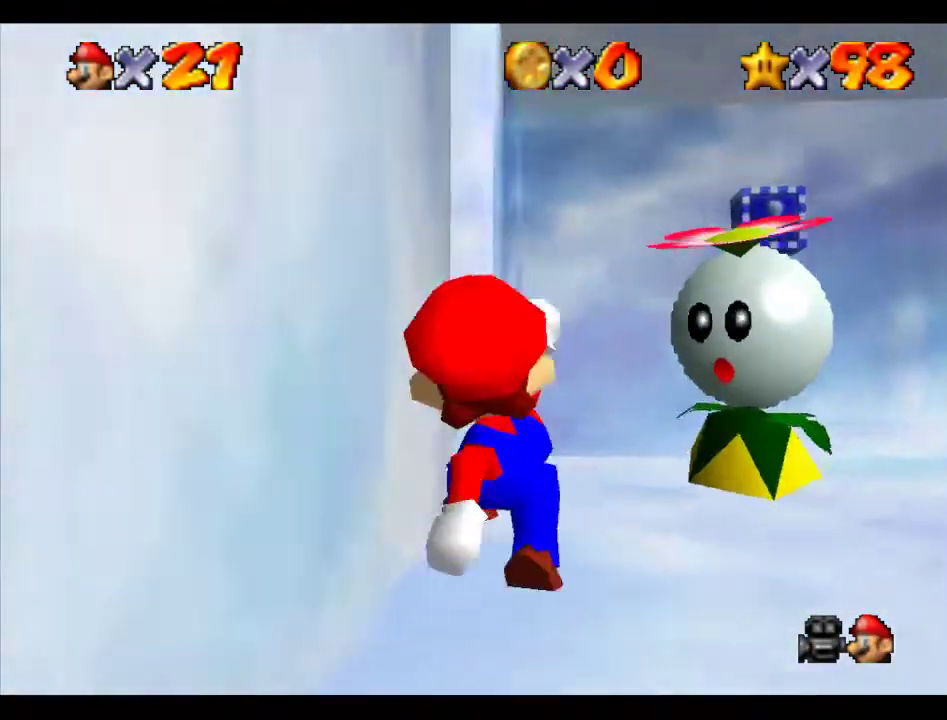
{"buttons": ["A", "B", "C_DOWN"], "left_stick": "up-right", "events": [[34, "A", "down"], [203, "B", "down"], [472, "C_DOWN", "down"]]}
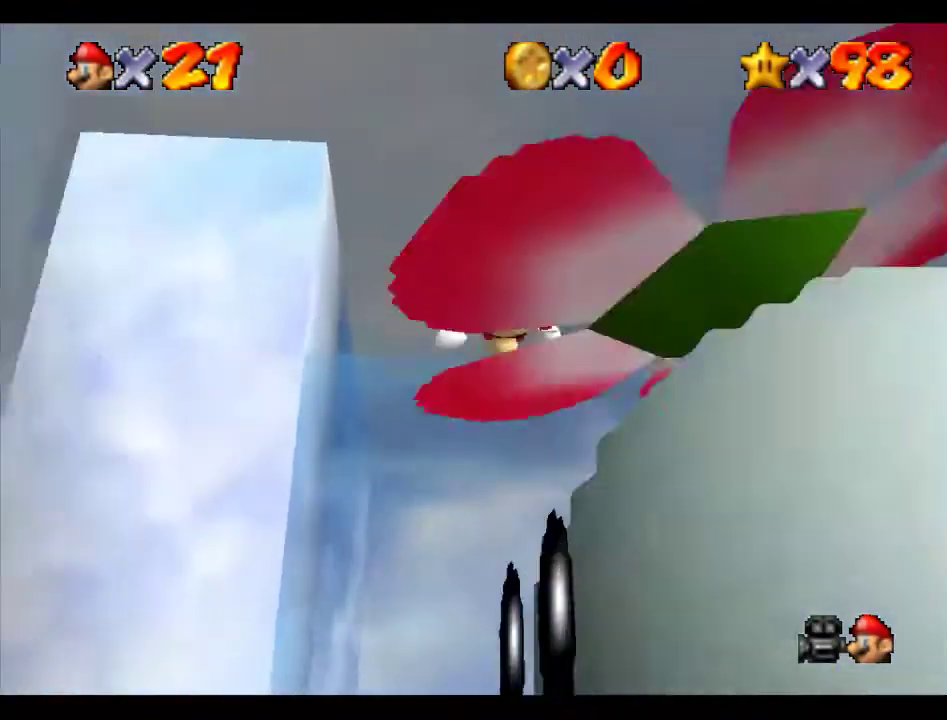
{"buttons": [], "left_stick": "up", "events": [[33, "A", "up"], [33, "B", "up"], [67, "C_DOWN", "up"], [134, "left_stick", "right"], [337, "left_stick", "up-right"], [404, "left_stick", "up"]]}
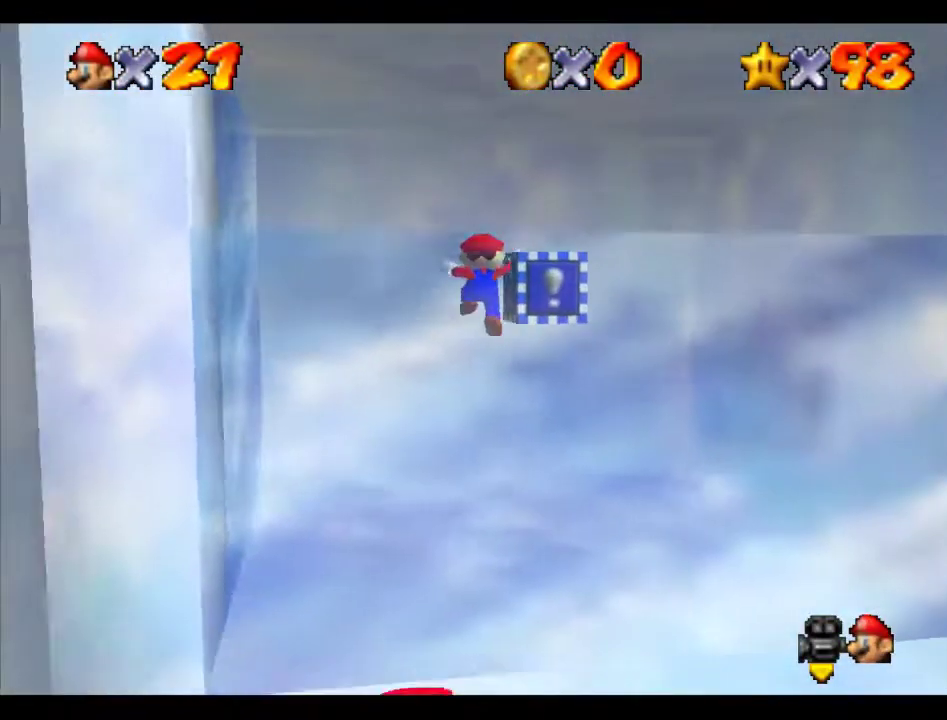
{"buttons": [], "left_stick": "center", "events": [[101, "Z", "down"], [135, "C_RIGHT", "down"], [202, "C_RIGHT", "up"], [202, "Z", "up"], [202, "left_stick", "up-right"], [269, "C_RIGHT", "down"], [269, "left_stick", "center"], [337, "C_UP", "down"], [337, "left_stick", "up"], [371, "C_RIGHT", "up"], [404, "C_UP", "up"], [404, "left_stick", "center"], [438, "C_RIGHT", "down"], [505, "C_RIGHT", "up"]]}
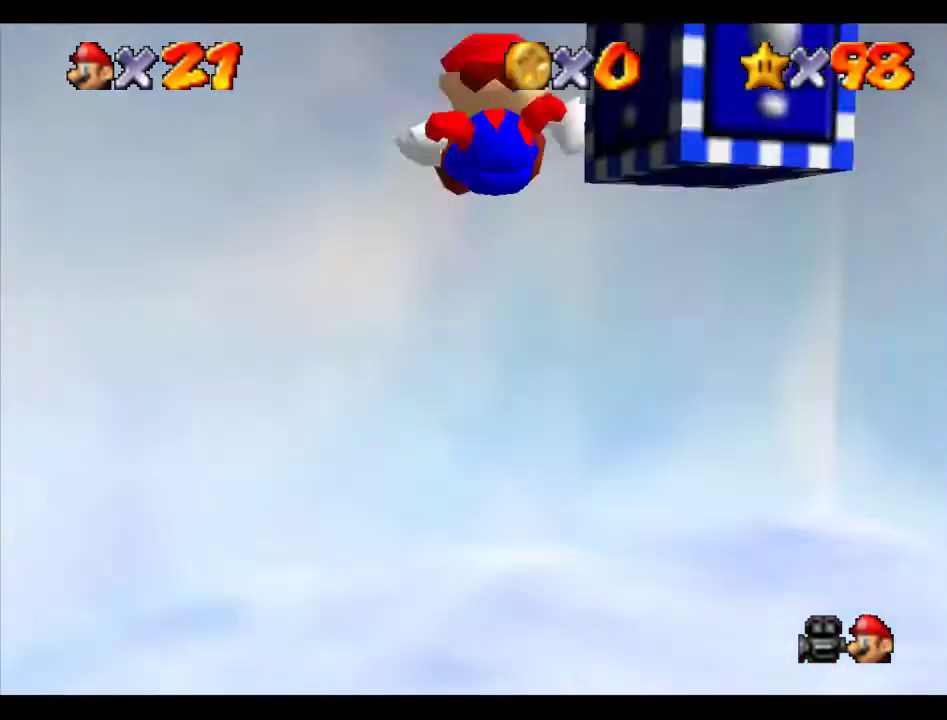
{"buttons": ["A"], "left_stick": "down", "events": [[68, "C_RIGHT", "down"], [135, "C_RIGHT", "up"], [506, "A", "down"], [506, "left_stick", "down"]]}
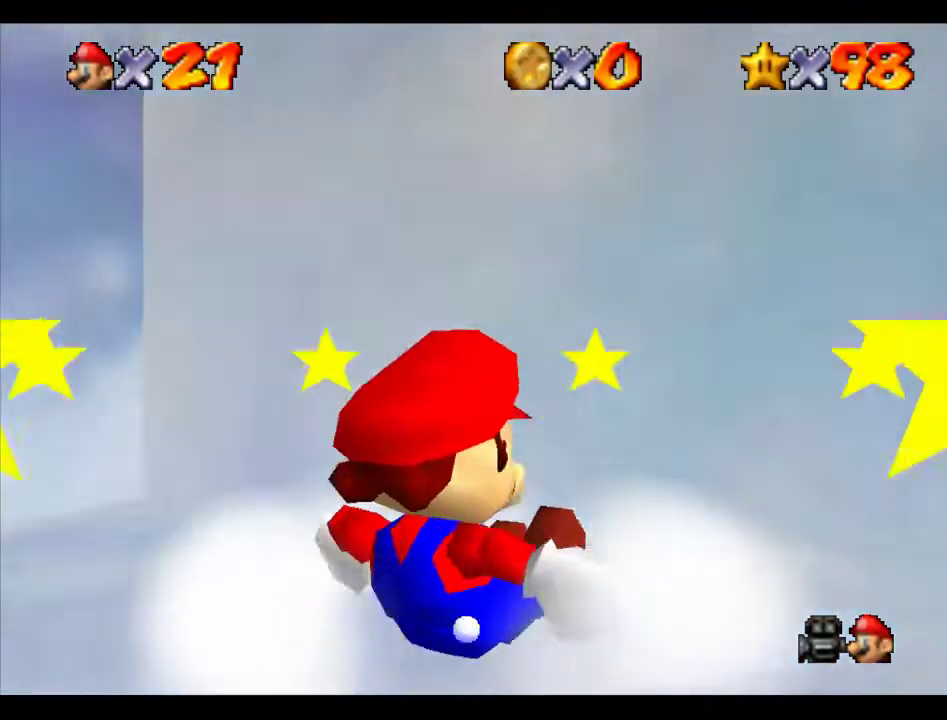
{"buttons": ["C_RIGHT"], "left_stick": "center", "events": [[168, "A", "up"], [303, "C_RIGHT", "down"], [303, "Z", "down"], [370, "C_RIGHT", "up"], [437, "C_RIGHT", "down"], [437, "Z", "up"], [471, "left_stick", "center"]]}
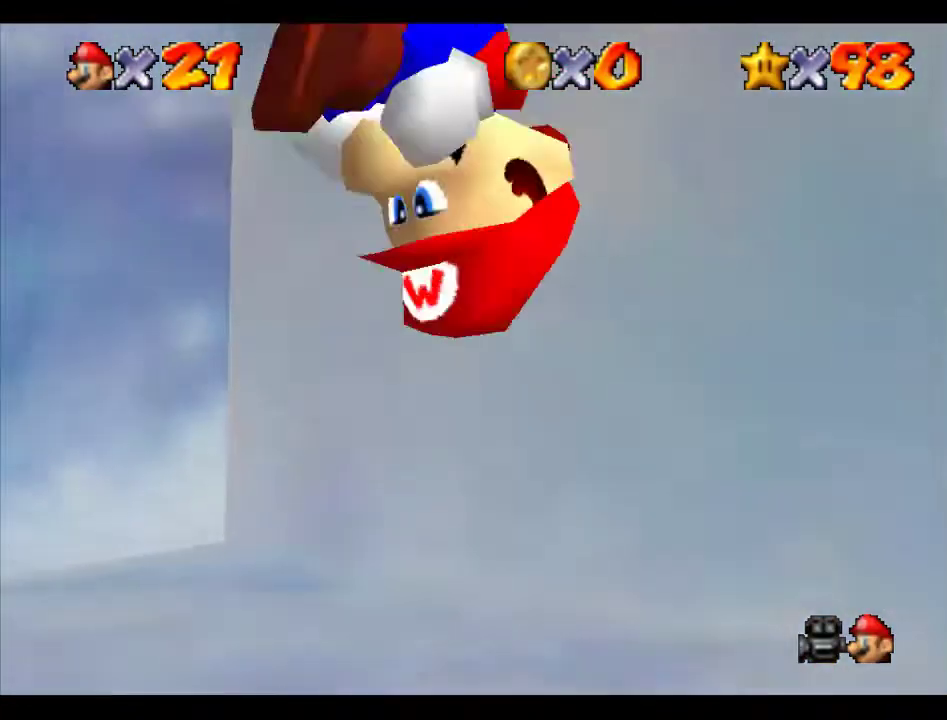
{"buttons": [], "left_stick": "center", "events": [[68, "C_RIGHT", "up"], [135, "C_RIGHT", "down"], [202, "C_RIGHT", "up"], [270, "C_RIGHT", "down"], [337, "C_RIGHT", "up"], [404, "C_RIGHT", "down"], [505, "C_RIGHT", "up"]]}
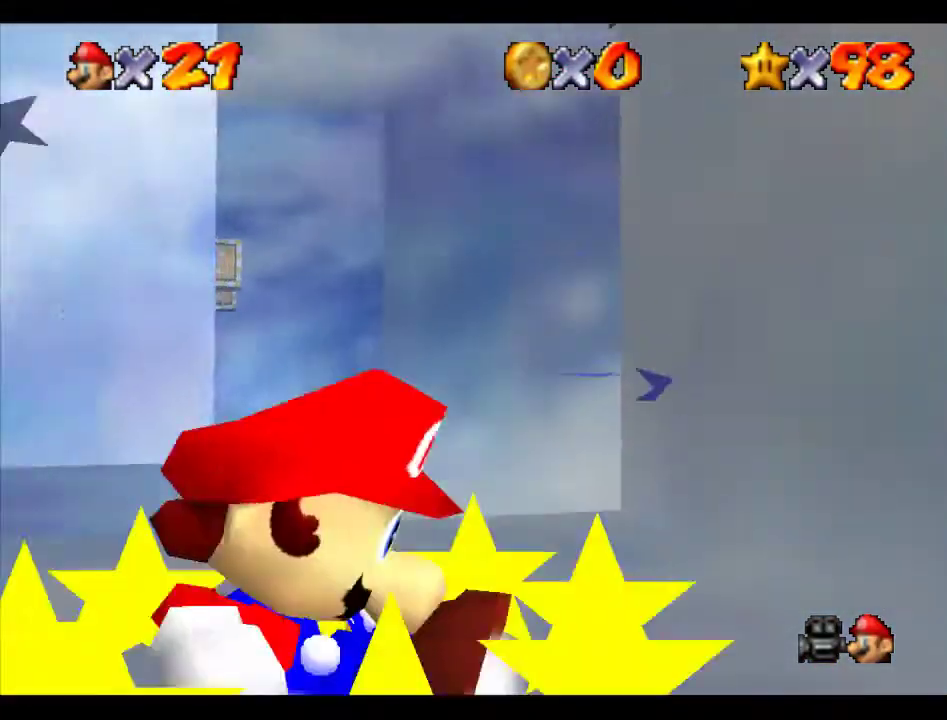
{"buttons": ["A"], "left_stick": "down-left", "events": [[102, "left_stick", "up"], [405, "A", "down"], [438, "left_stick", "down-left"]]}
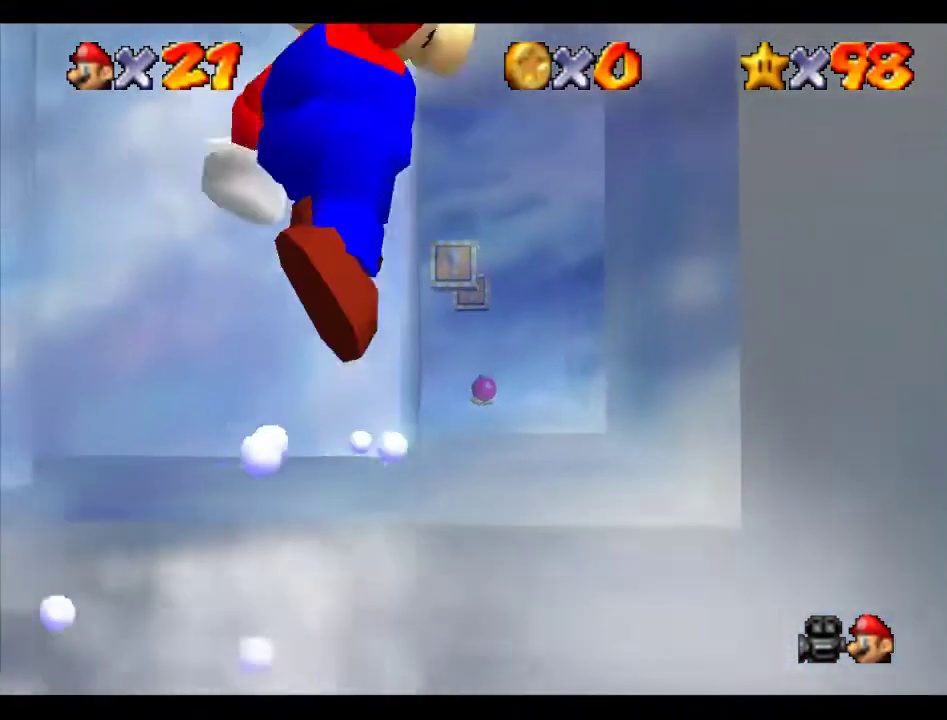
{"buttons": [], "left_stick": "down-left", "events": [[168, "B", "down"], [471, "B", "up"], [505, "A", "up"]]}
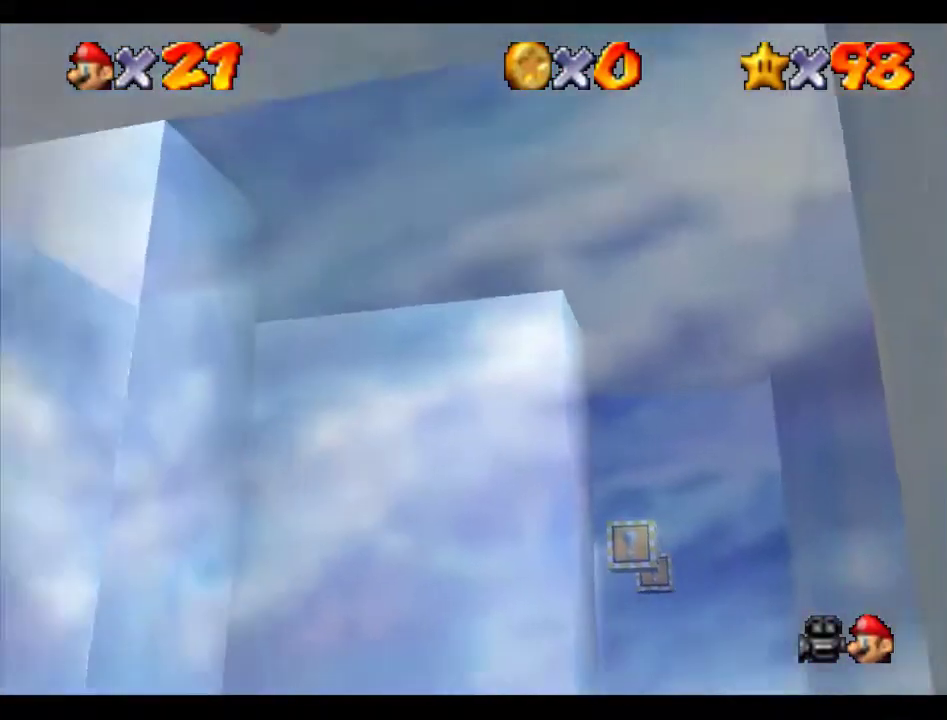
{"buttons": [], "left_stick": "up-right", "events": [[101, "left_stick", "center"], [472, "left_stick", "up-right"]]}
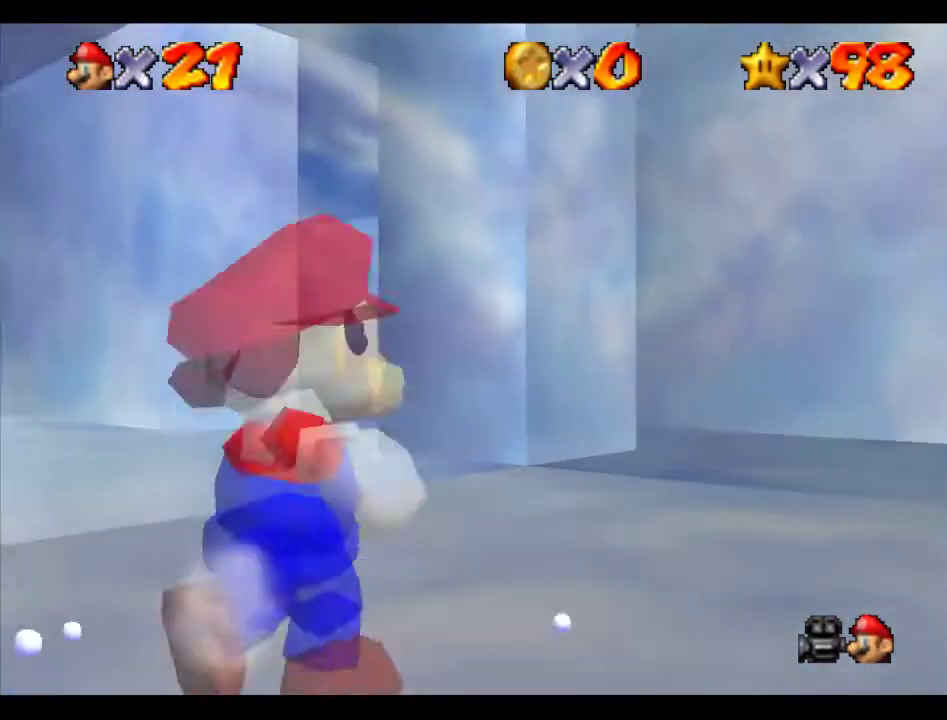
{"buttons": ["Z"], "left_stick": "up", "events": [[34, "left_stick", "up"], [303, "Z", "down"], [371, "A", "down"], [438, "A", "up"]]}
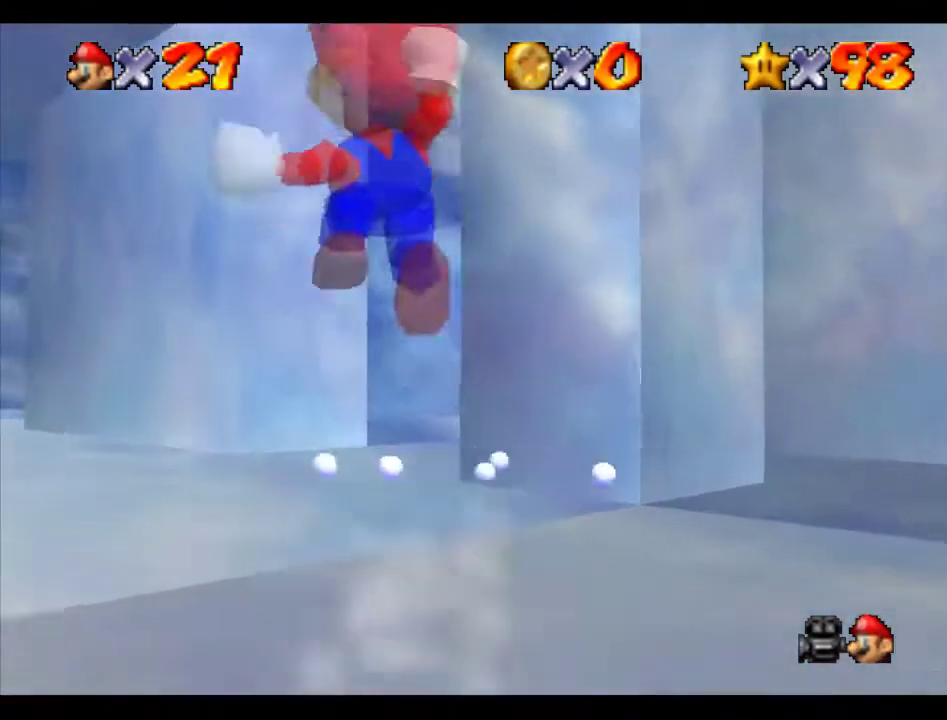
{"buttons": ["Z"], "left_stick": "up-right", "events": [[134, "left_stick", "up-right"], [370, "C_RIGHT", "down"], [471, "C_RIGHT", "up"]]}
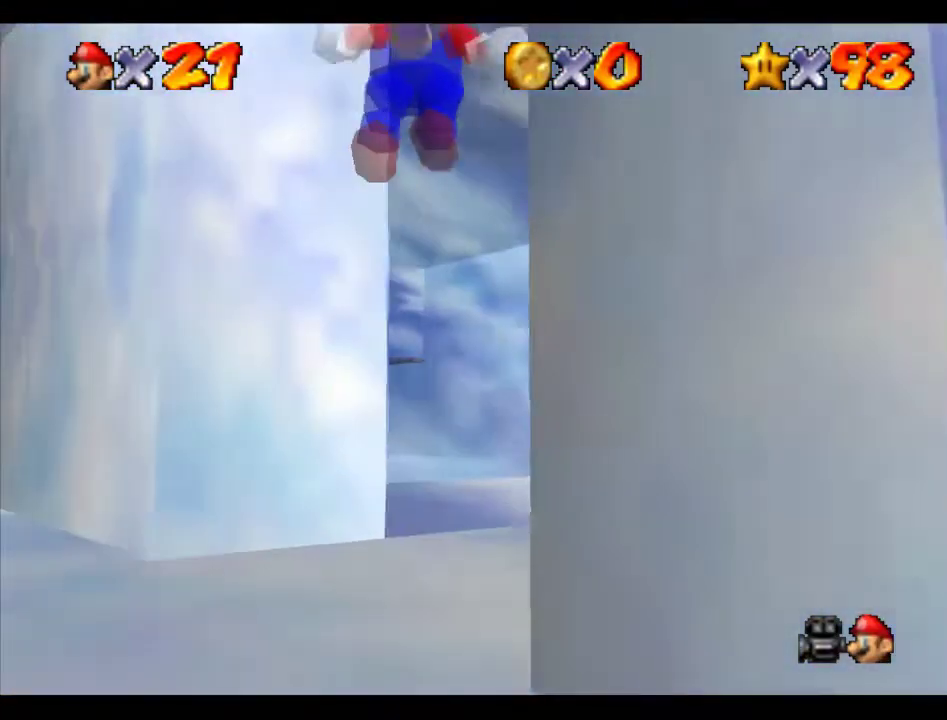
{"buttons": [], "left_stick": "up", "events": [[68, "C_RIGHT", "down"], [101, "left_stick", "right"], [169, "C_RIGHT", "up"], [337, "left_stick", "up"], [371, "Z", "up"]]}
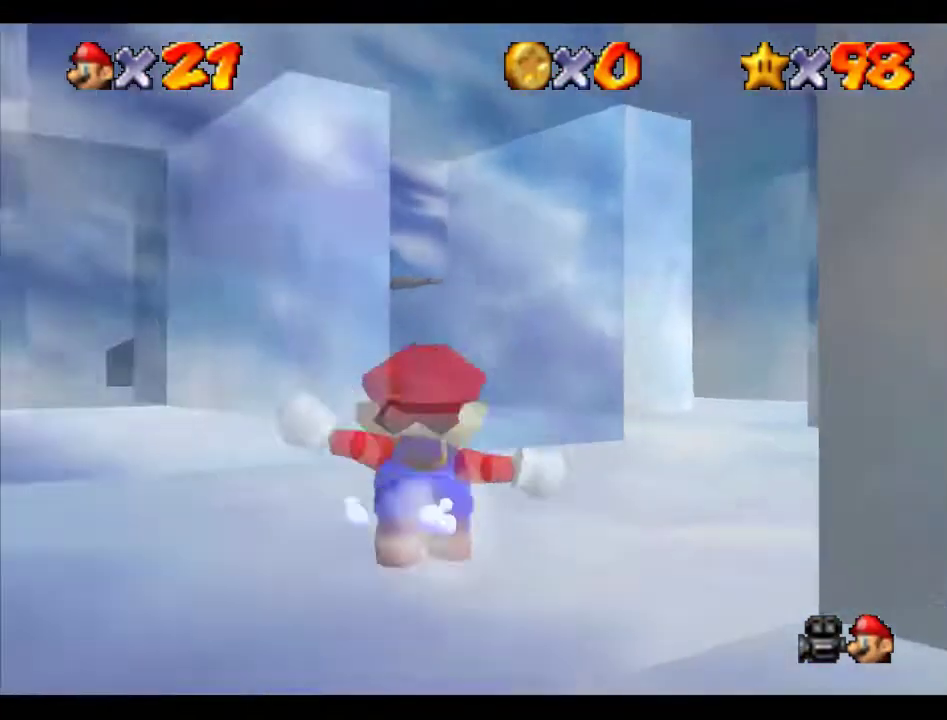
{"buttons": [], "left_stick": "up", "events": [[102, "left_stick", "up-right"], [371, "left_stick", "up"]]}
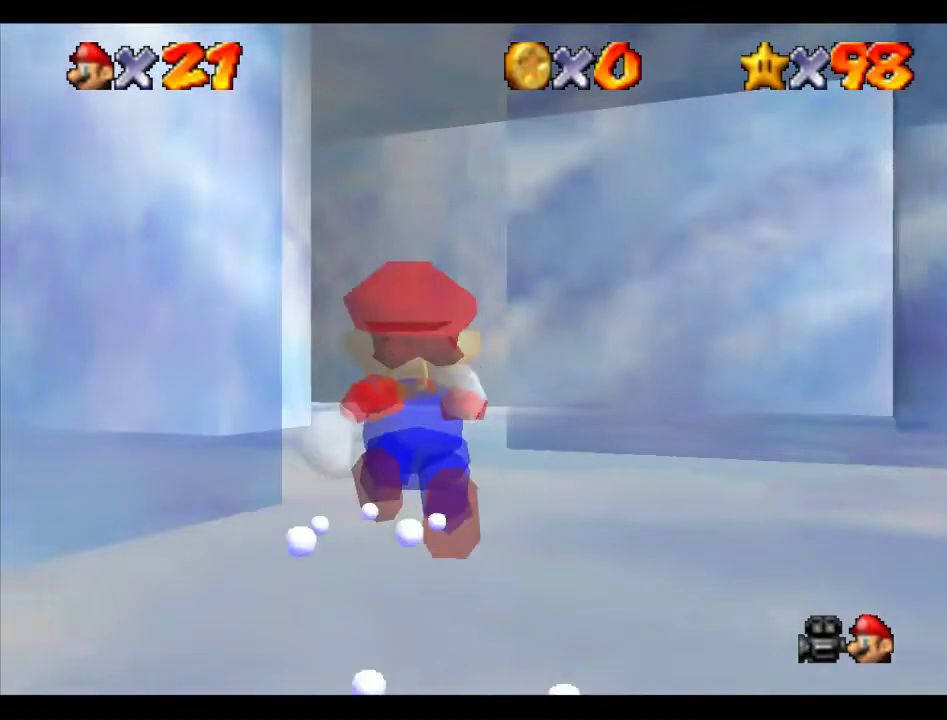
{"buttons": [], "left_stick": "left", "events": [[101, "left_stick", "up-left"], [303, "C_RIGHT", "down"], [370, "left_stick", "left"], [404, "C_RIGHT", "up"]]}
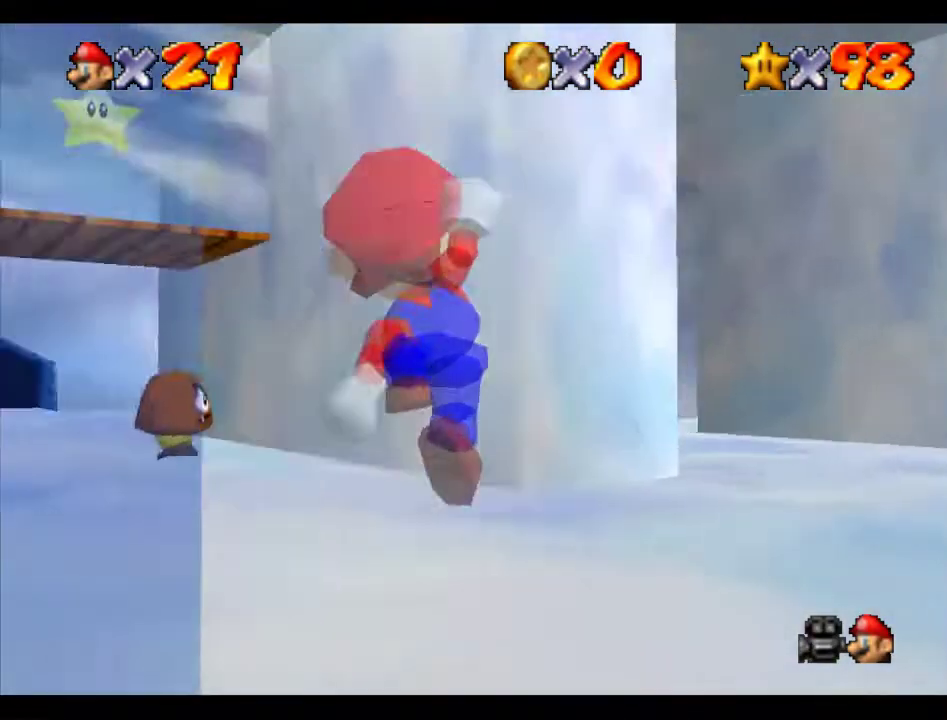
{"buttons": ["A"], "left_stick": "up", "events": [[67, "left_stick", "up-left"], [438, "A", "down"], [438, "left_stick", "up"]]}
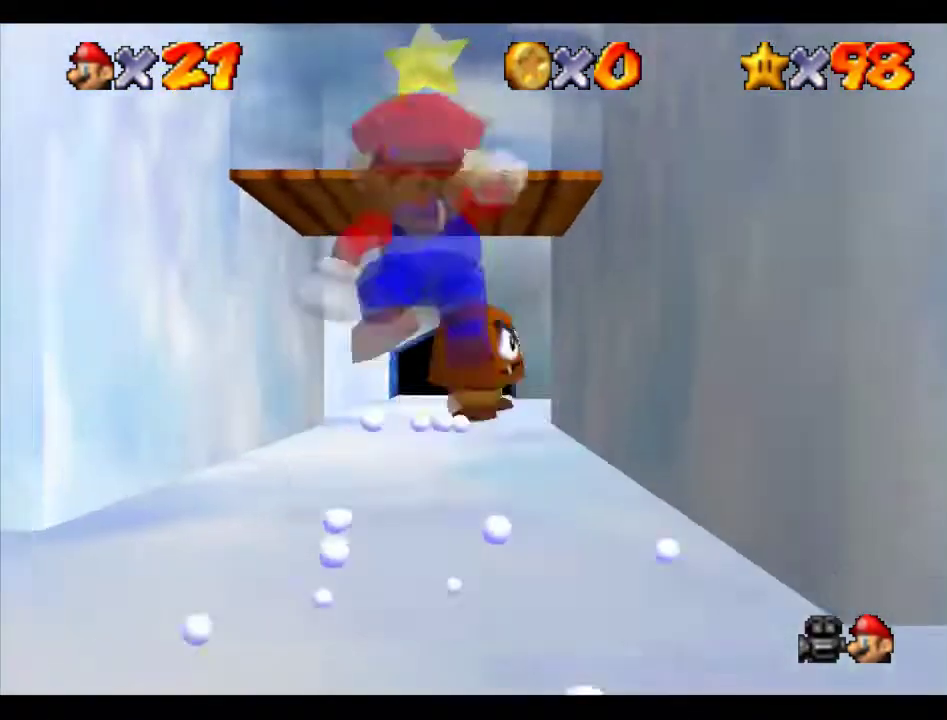
{"buttons": ["B"], "left_stick": "right", "events": [[135, "left_stick", "up-right"], [202, "left_stick", "right"], [337, "A", "up"], [472, "B", "down"]]}
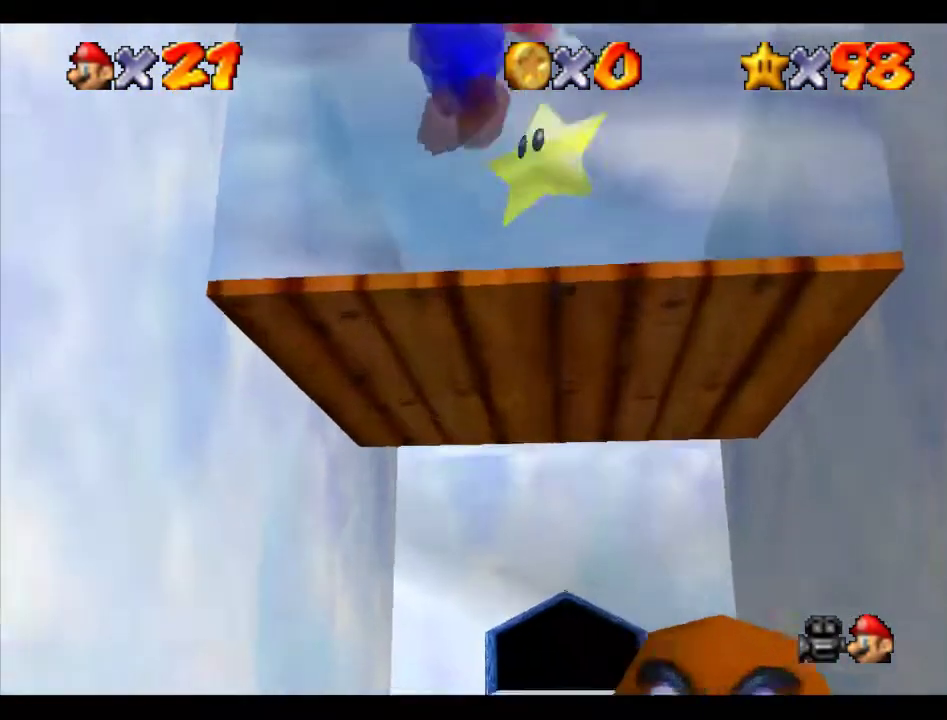
{"buttons": [], "left_stick": "center", "events": [[67, "B", "up"], [134, "left_stick", "up-right"], [370, "left_stick", "center"]]}